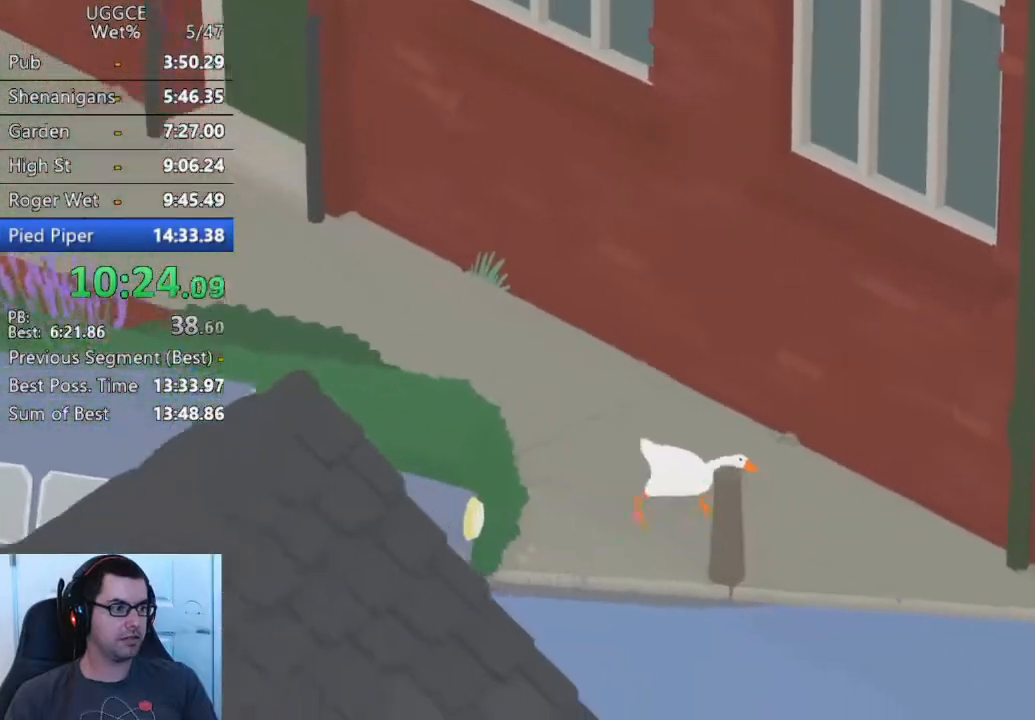
Gameplay with a controller (PlayStation layout); each line is a JSON object with the inputs held at the frame after it. "events" lists button and stick changes between this image and that frame as [ms after this image, input, new state], when the widget could be followed in between. Not read: R3 right_stick.
{"buttons": ["CROSS"], "left_stick": "down-right", "events": []}
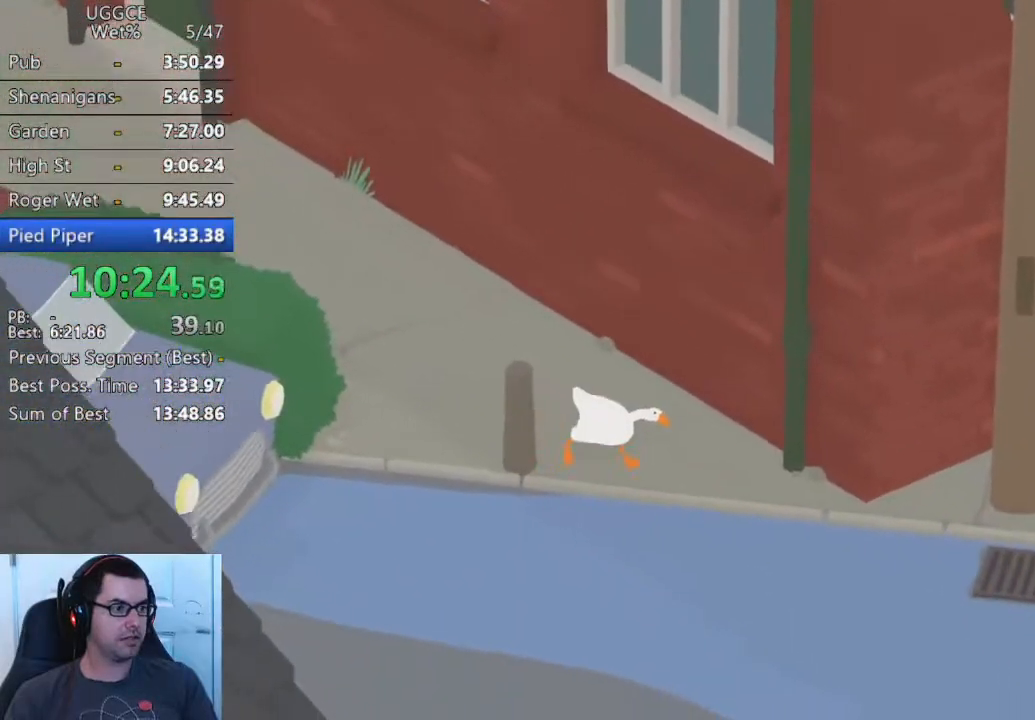
{"buttons": ["CROSS"], "left_stick": "down-right", "events": []}
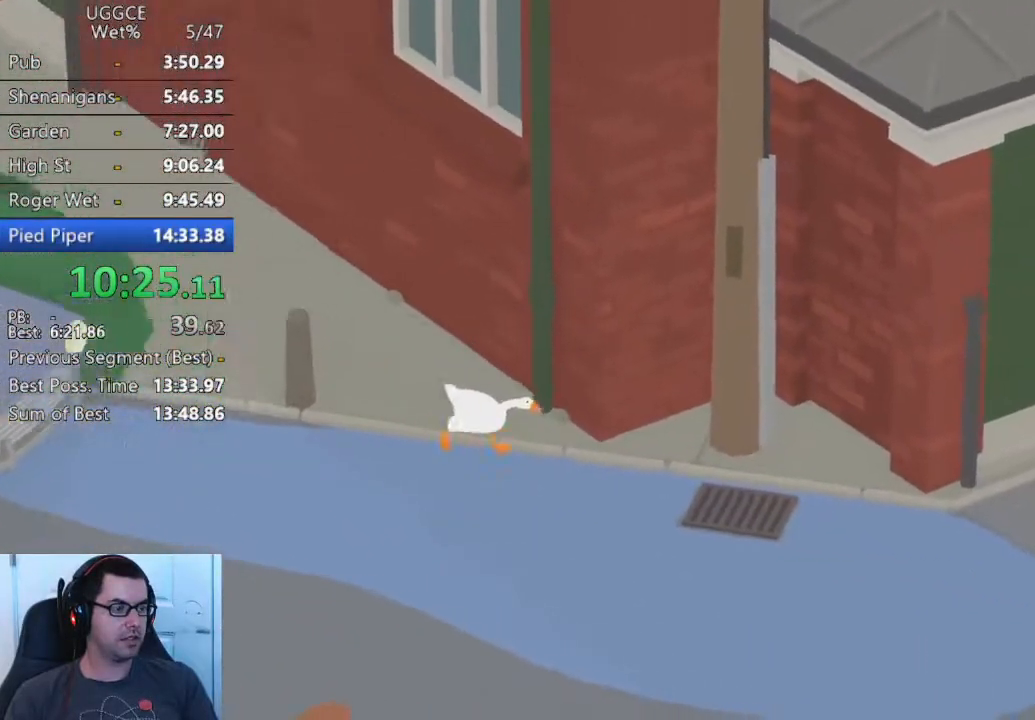
{"buttons": ["CROSS"], "left_stick": "down-right", "events": []}
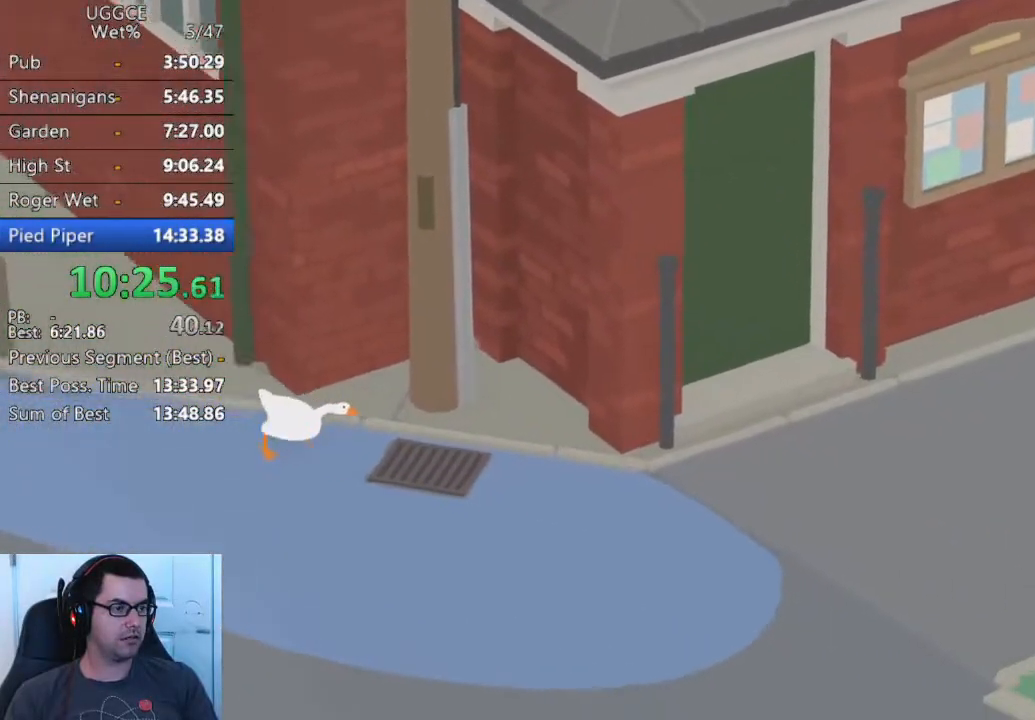
{"buttons": ["CROSS"], "left_stick": "down-right", "events": []}
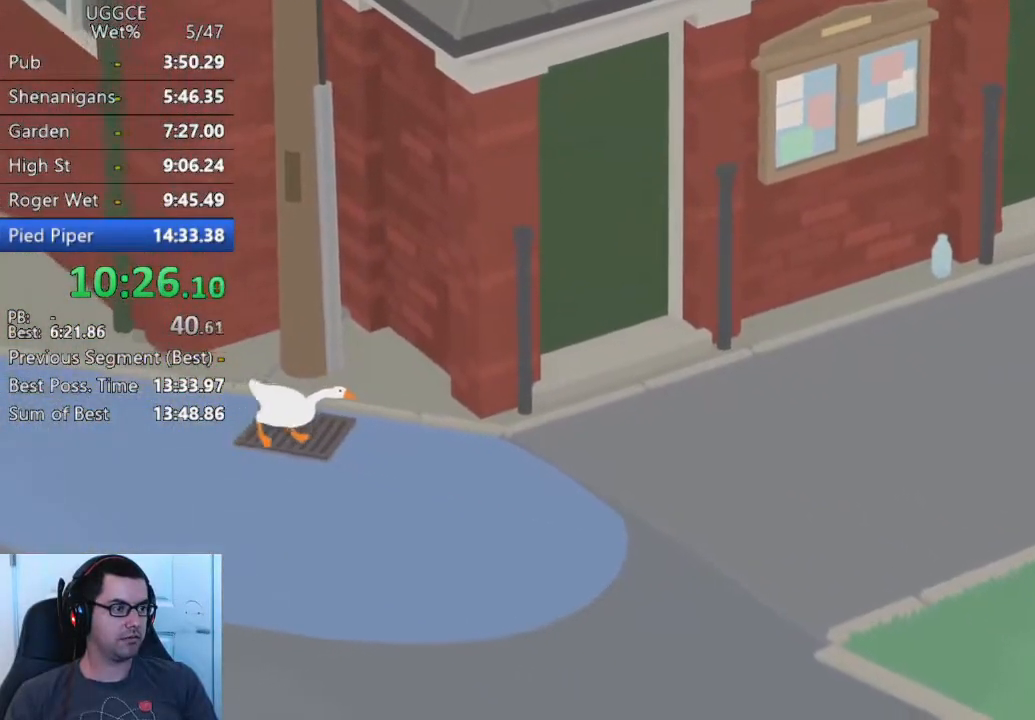
{"buttons": ["CROSS"], "left_stick": "right", "events": [[300, "left_stick", "right"]]}
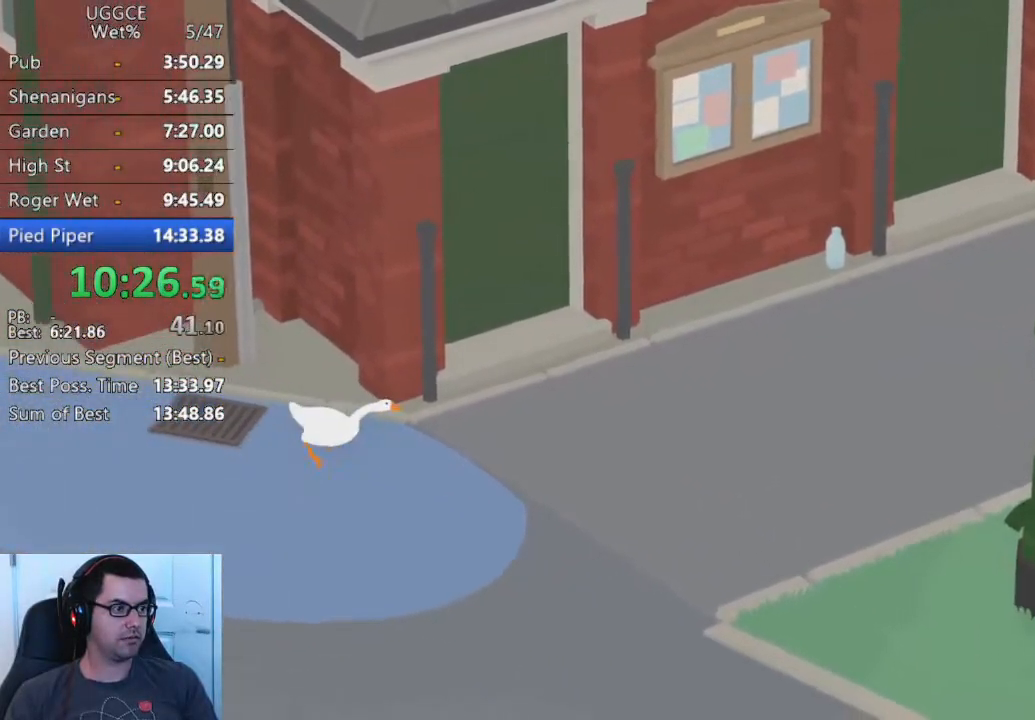
{"buttons": ["CROSS"], "left_stick": "right", "events": []}
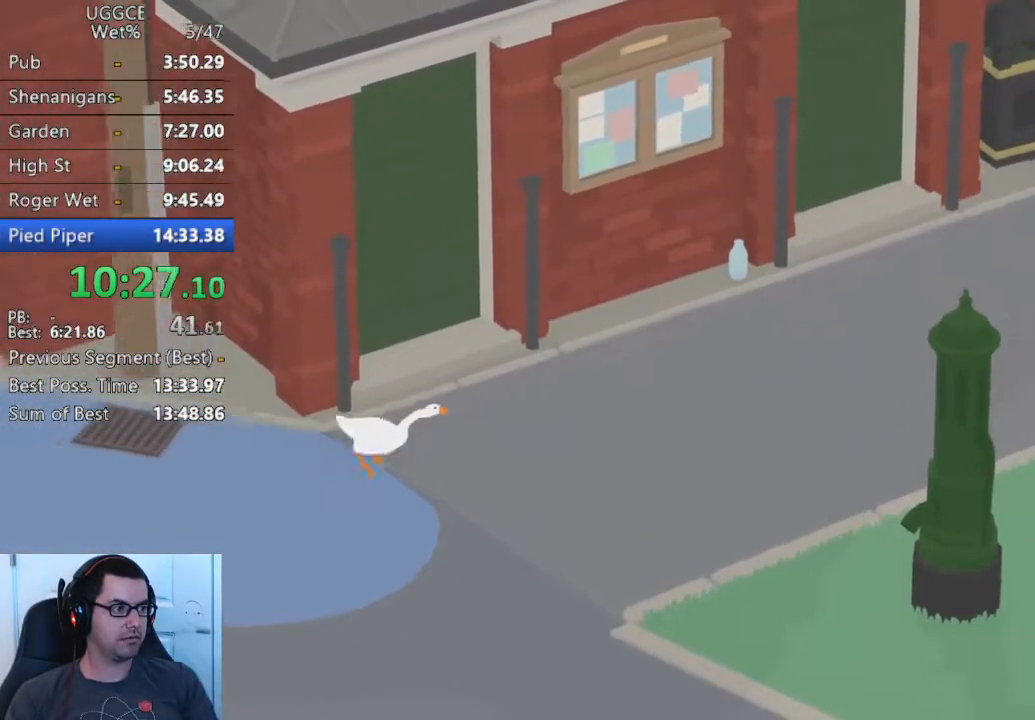
{"buttons": ["CROSS"], "left_stick": "right", "events": []}
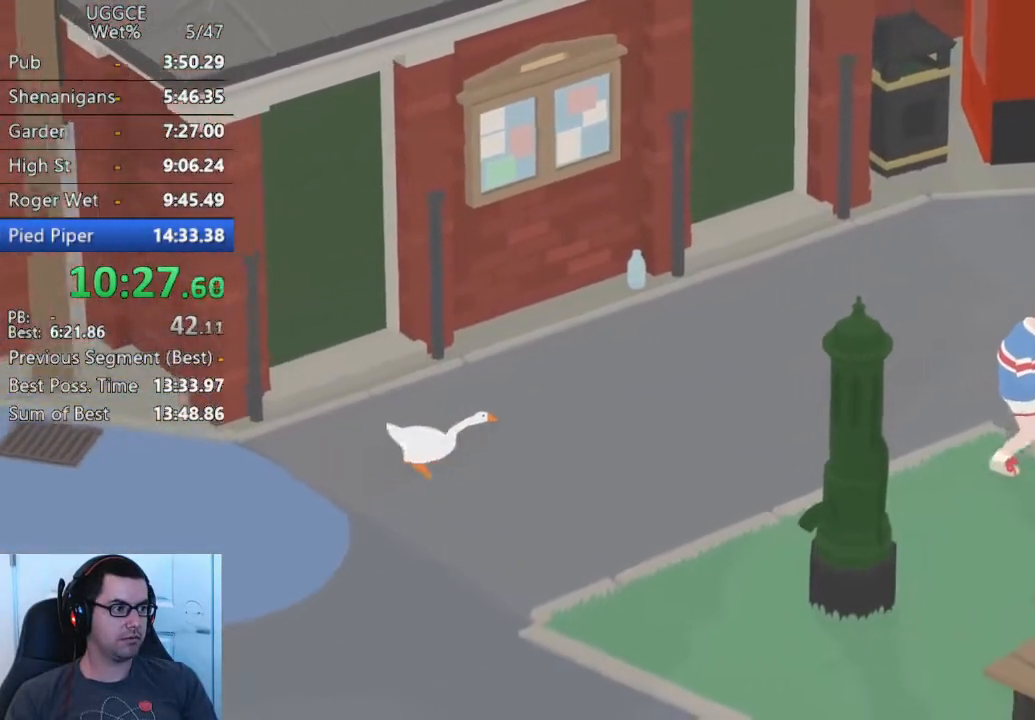
{"buttons": ["CROSS"], "left_stick": "right", "events": []}
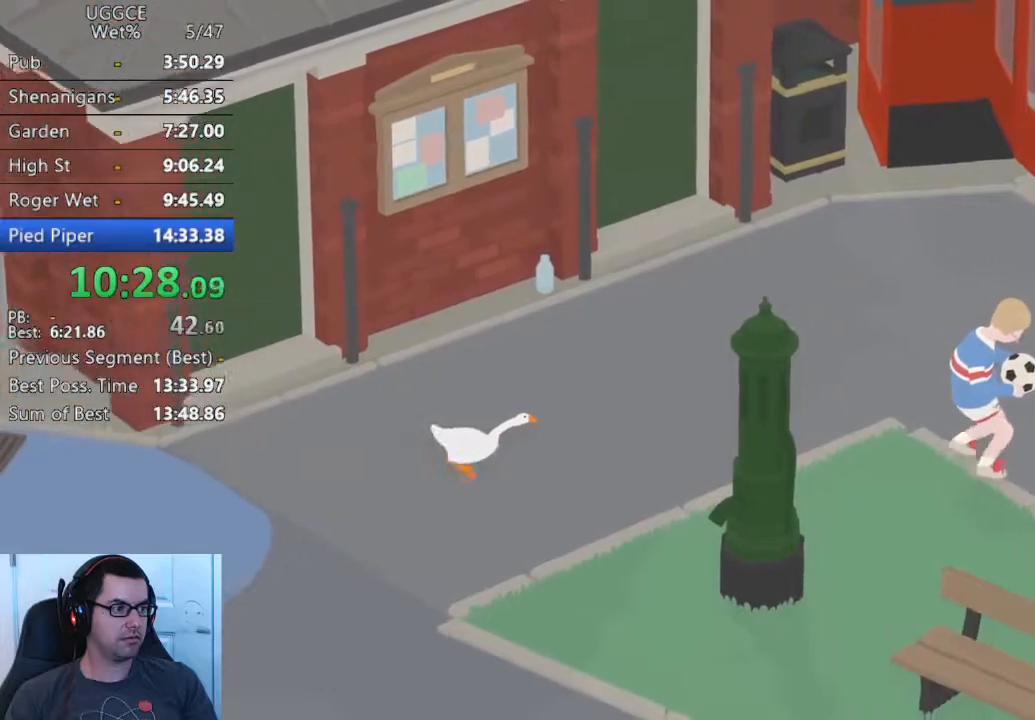
{"buttons": ["CROSS"], "left_stick": "right", "events": []}
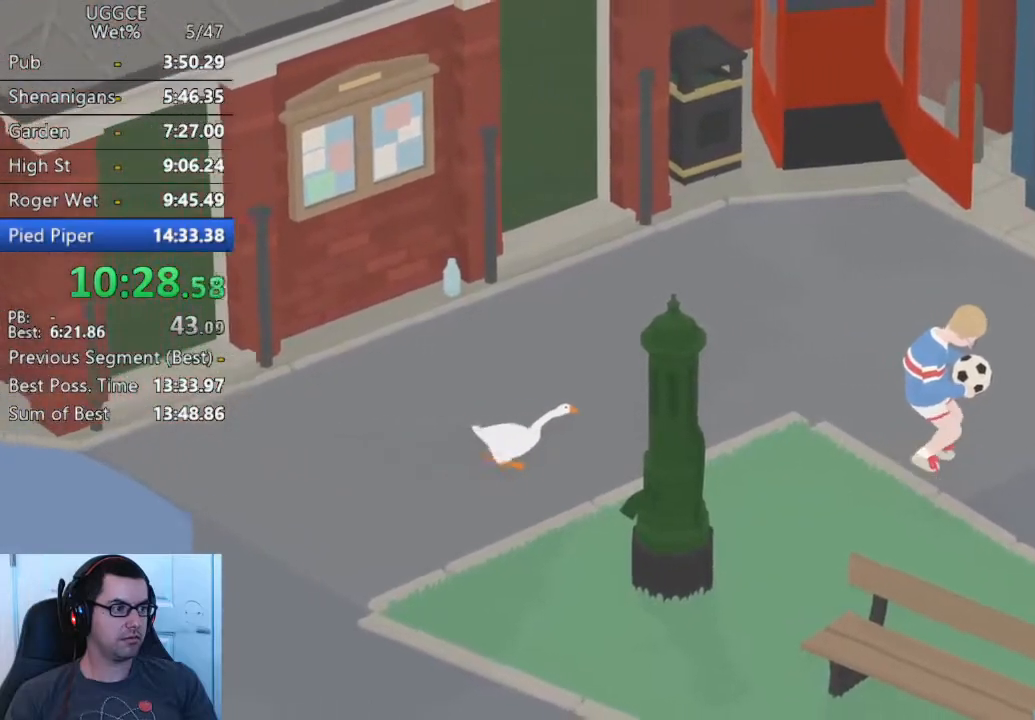
{"buttons": ["CROSS"], "left_stick": "right", "events": []}
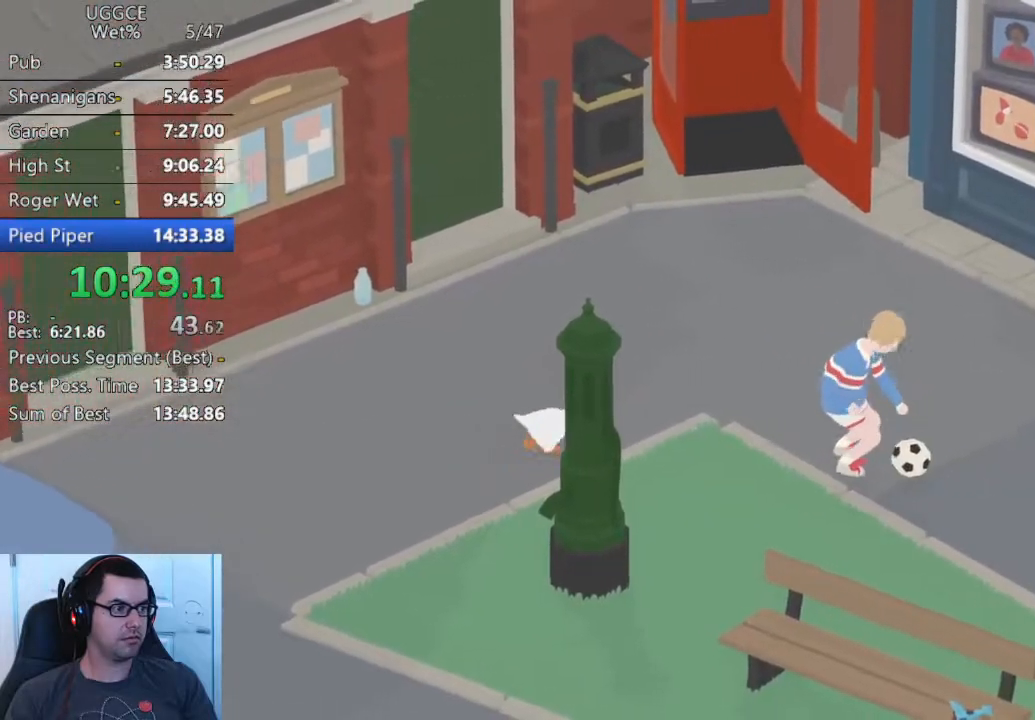
{"buttons": ["CROSS"], "left_stick": "up-right", "events": [[283, "left_stick", "up-right"]]}
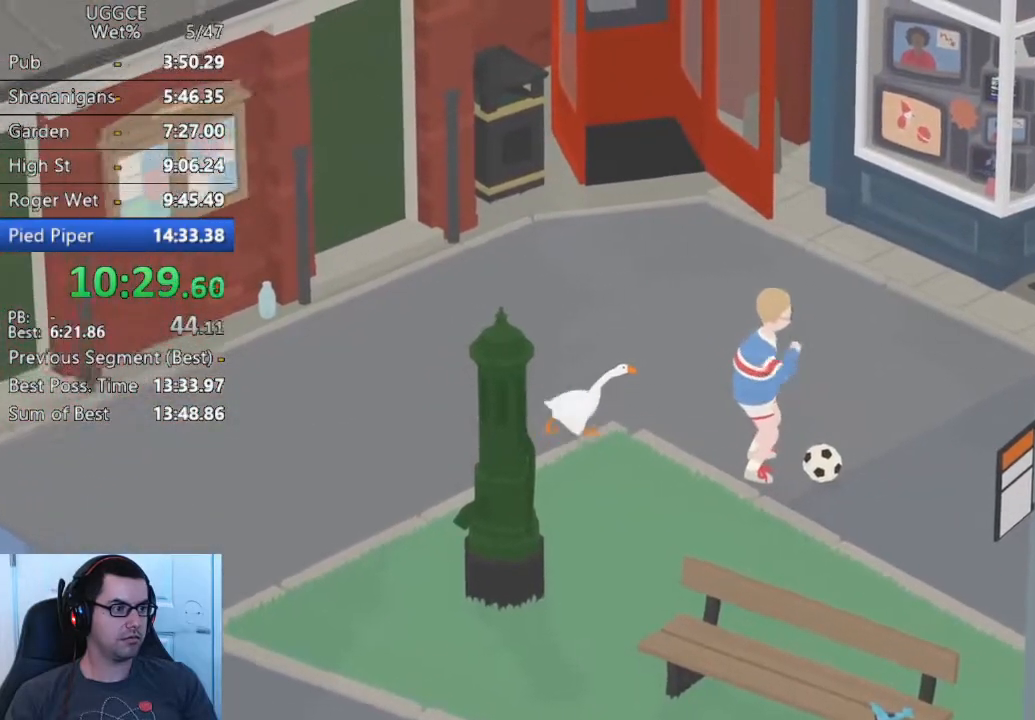
{"buttons": ["CROSS"], "left_stick": "right", "events": [[367, "left_stick", "right"]]}
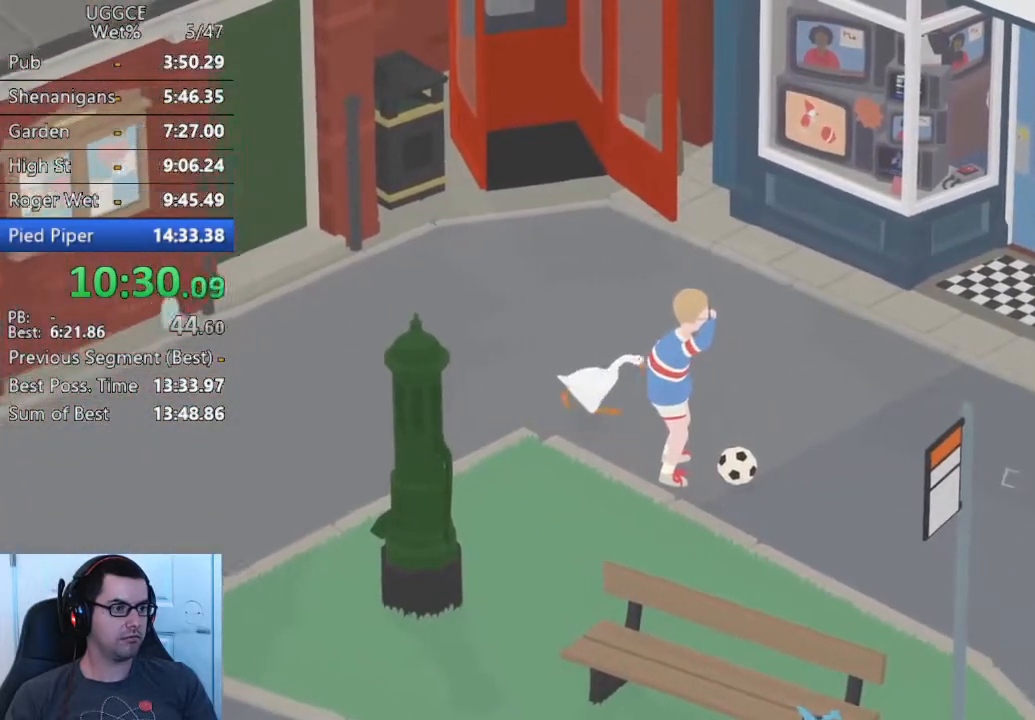
{"buttons": ["CROSS"], "left_stick": "right", "events": []}
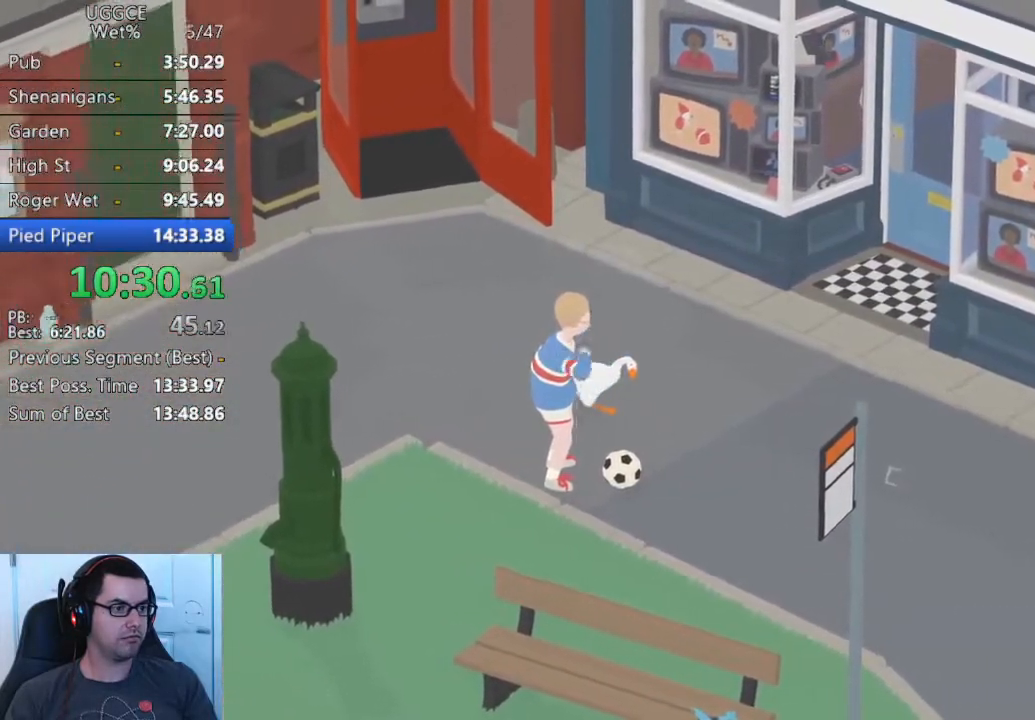
{"buttons": ["CROSS", "SQUARE"], "left_stick": "down-right", "events": [[217, "left_stick", "down-right"], [417, "SQUARE", "down"]]}
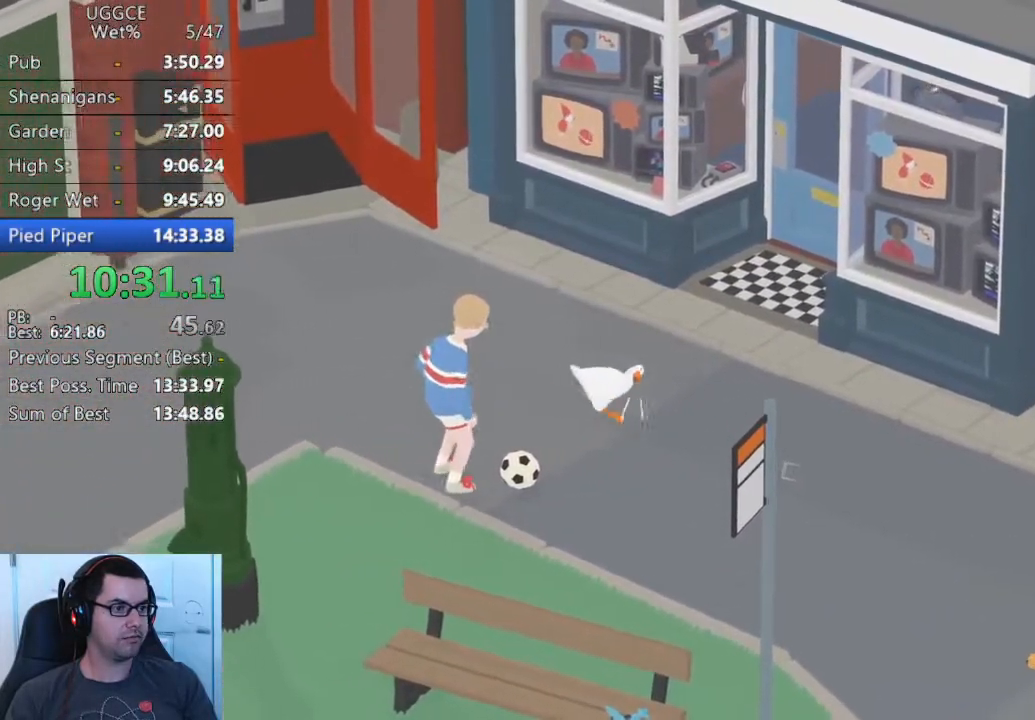
{"buttons": [], "left_stick": "down-right", "events": [[33, "SQUARE", "up"], [117, "CROSS", "up"], [300, "CROSS", "down"], [433, "CROSS", "up"]]}
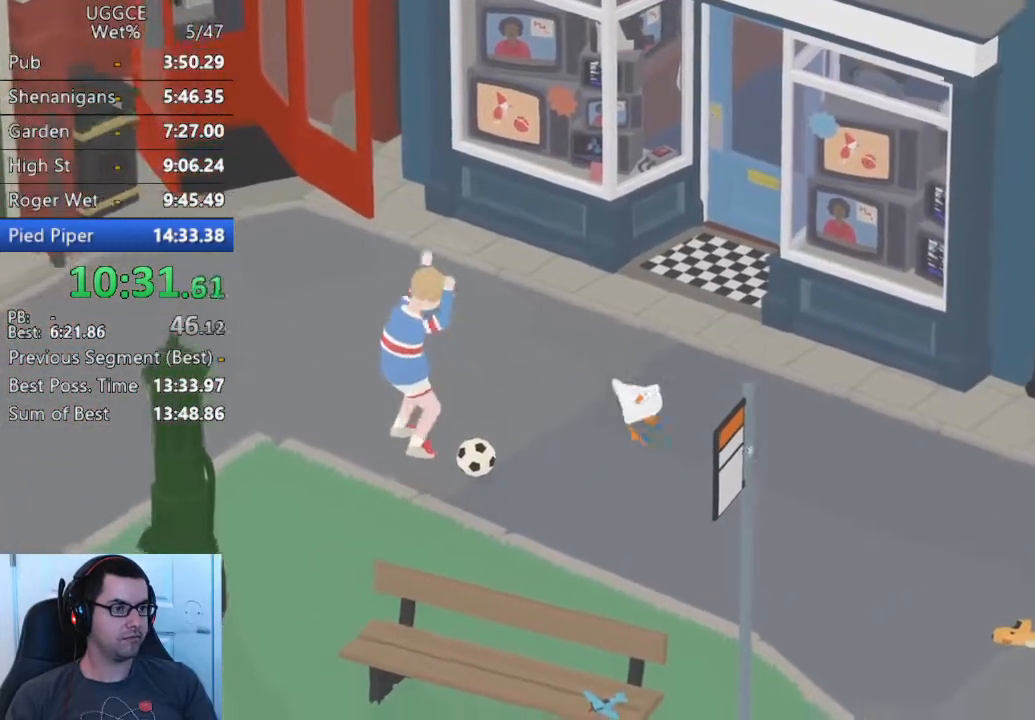
{"buttons": ["CROSS"], "left_stick": "down-right", "events": [[33, "CROSS", "down"], [133, "CROSS", "up"], [233, "CROSS", "down"]]}
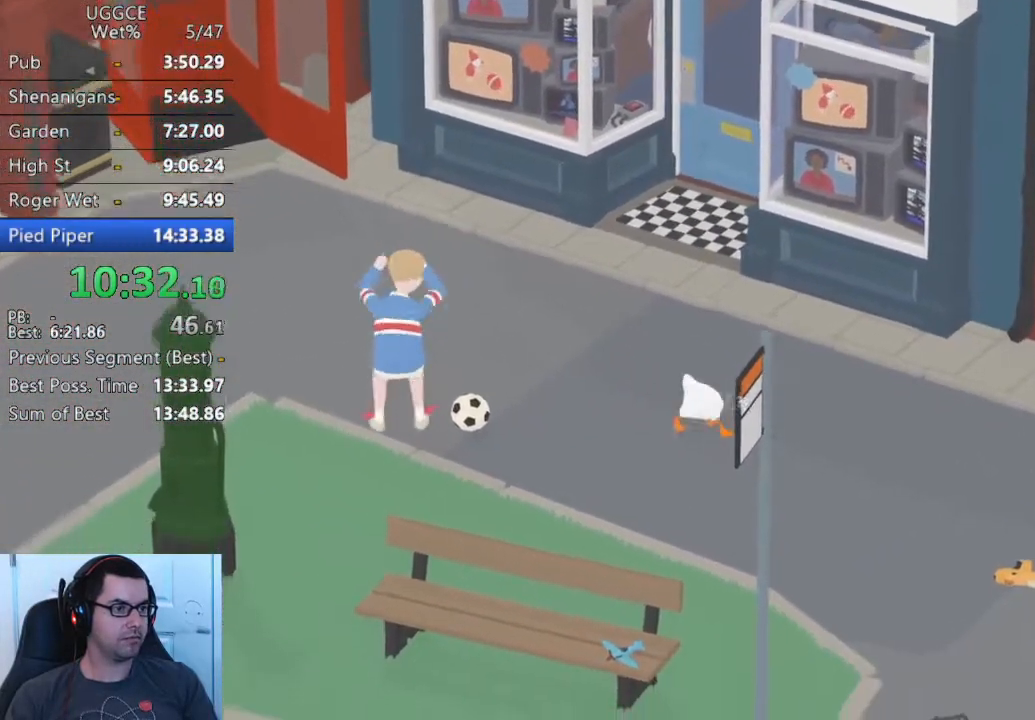
{"buttons": ["CROSS"], "left_stick": "down-right", "events": []}
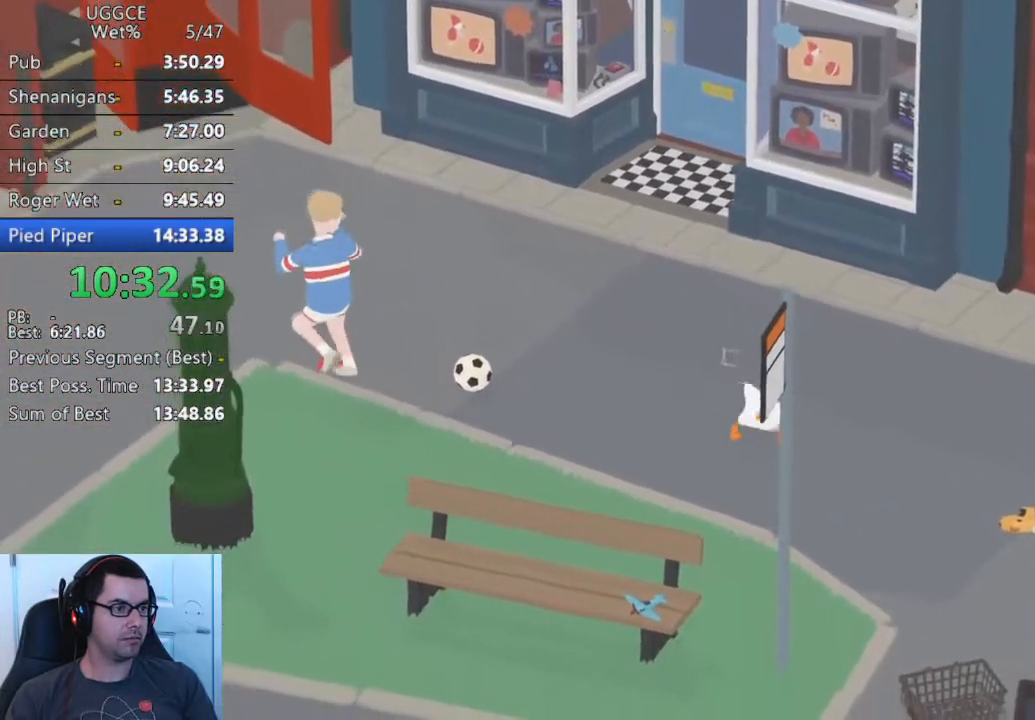
{"buttons": ["CROSS"], "left_stick": "down-right", "events": []}
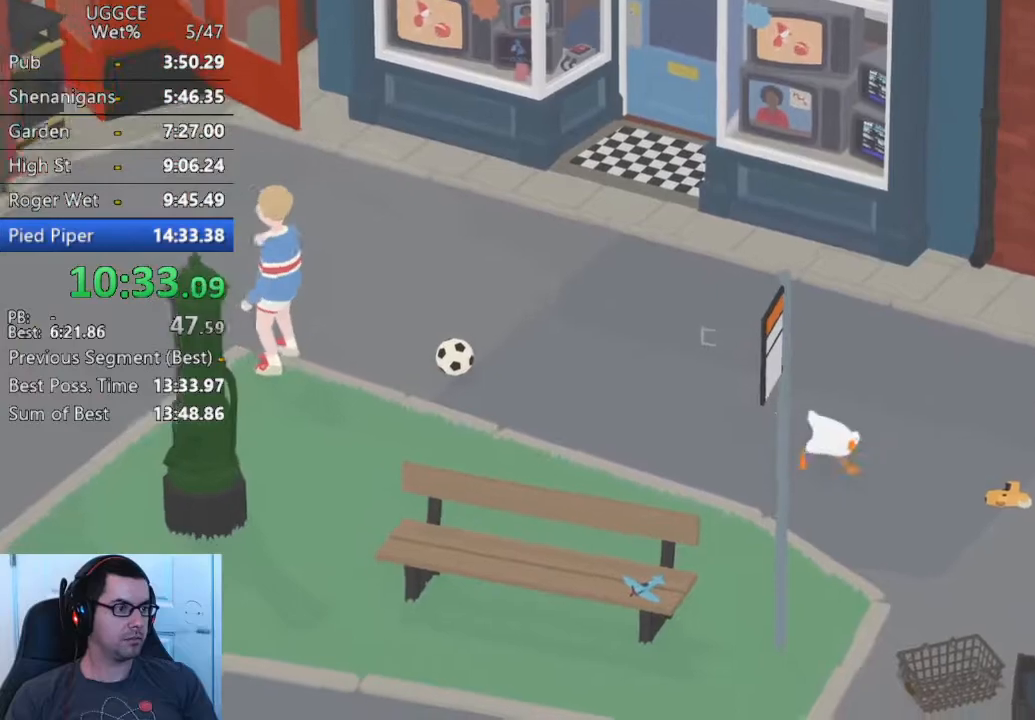
{"buttons": [], "left_stick": "center", "events": [[133, "CROSS", "up"], [250, "left_stick", "center"], [317, "SQUARE", "down"], [450, "SQUARE", "up"]]}
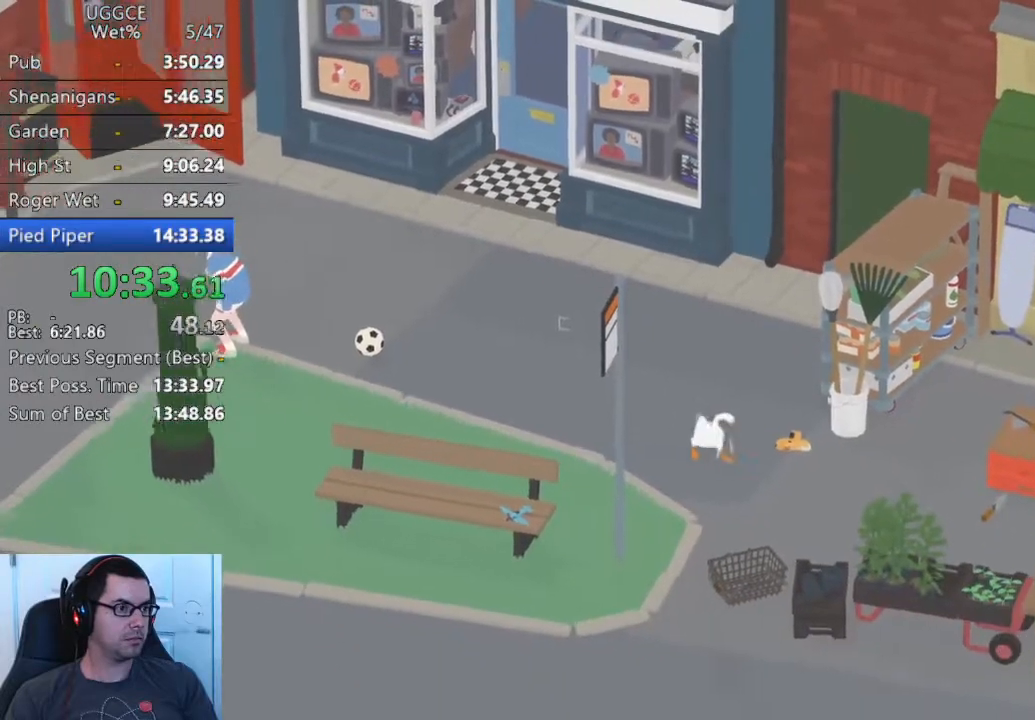
{"buttons": [], "left_stick": "center", "events": []}
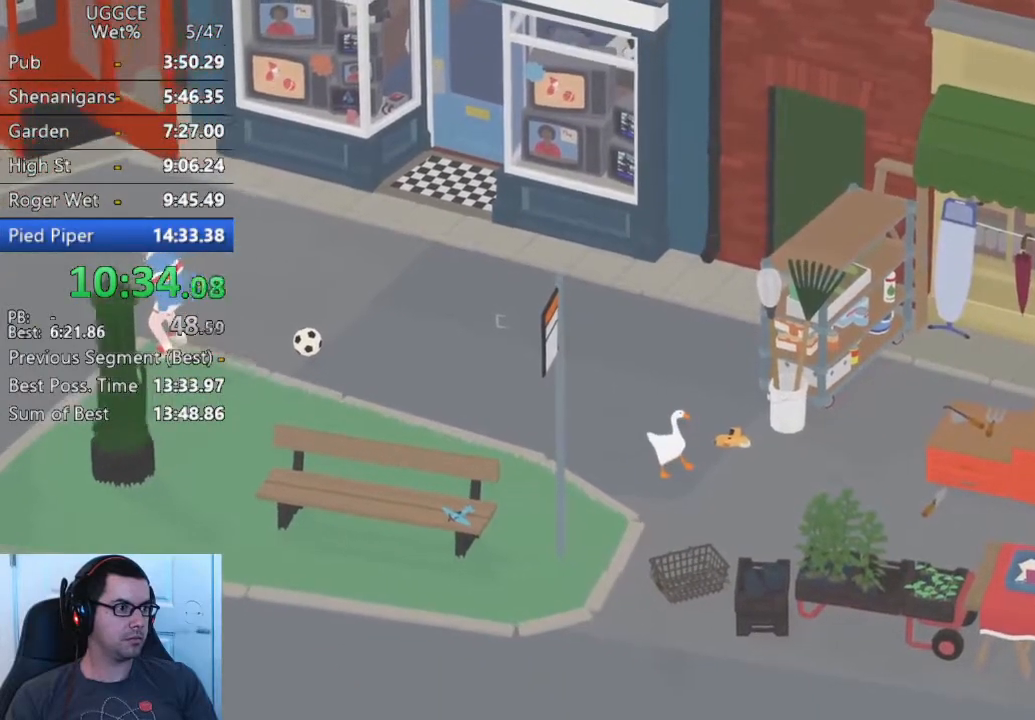
{"buttons": [], "left_stick": "left", "events": [[400, "left_stick", "left"]]}
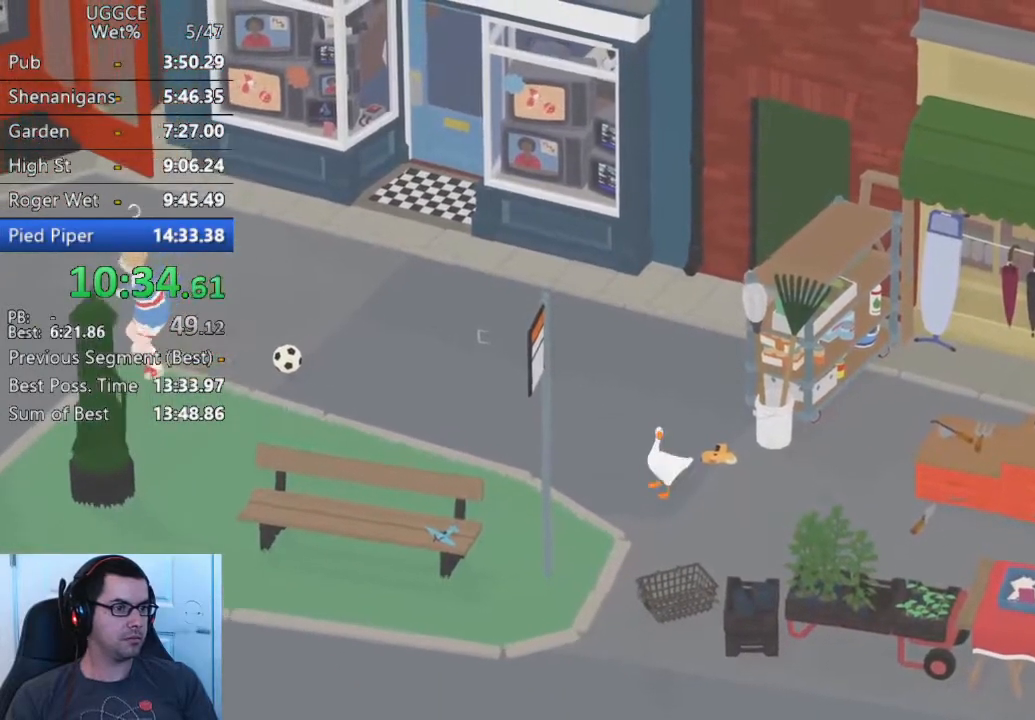
{"buttons": [], "left_stick": "left", "events": []}
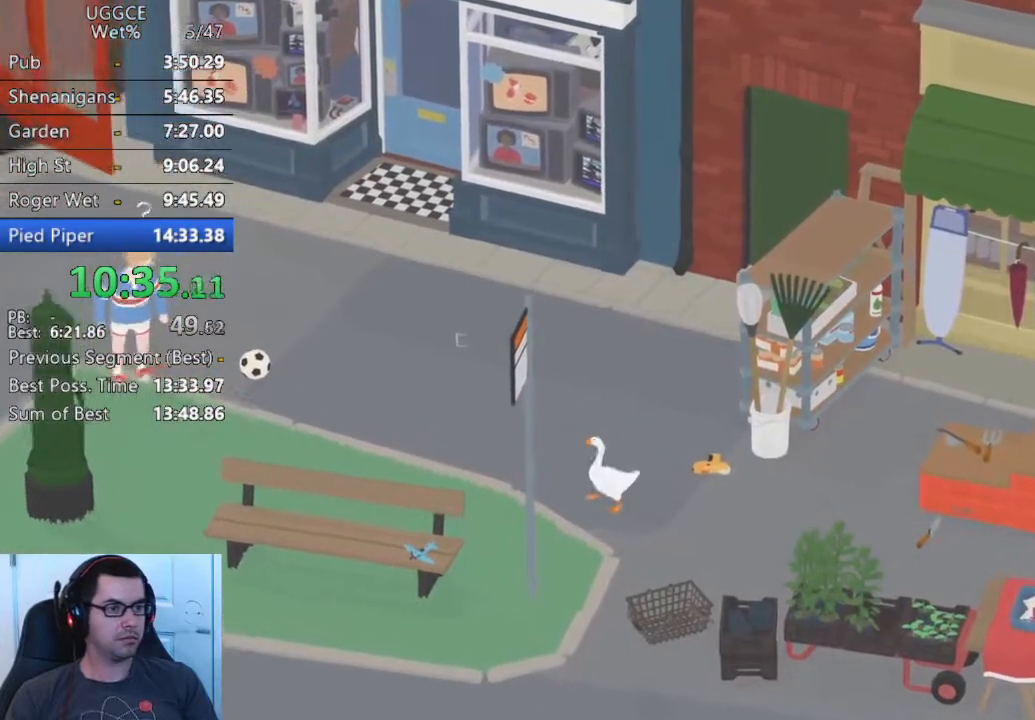
{"buttons": [], "left_stick": "left", "events": []}
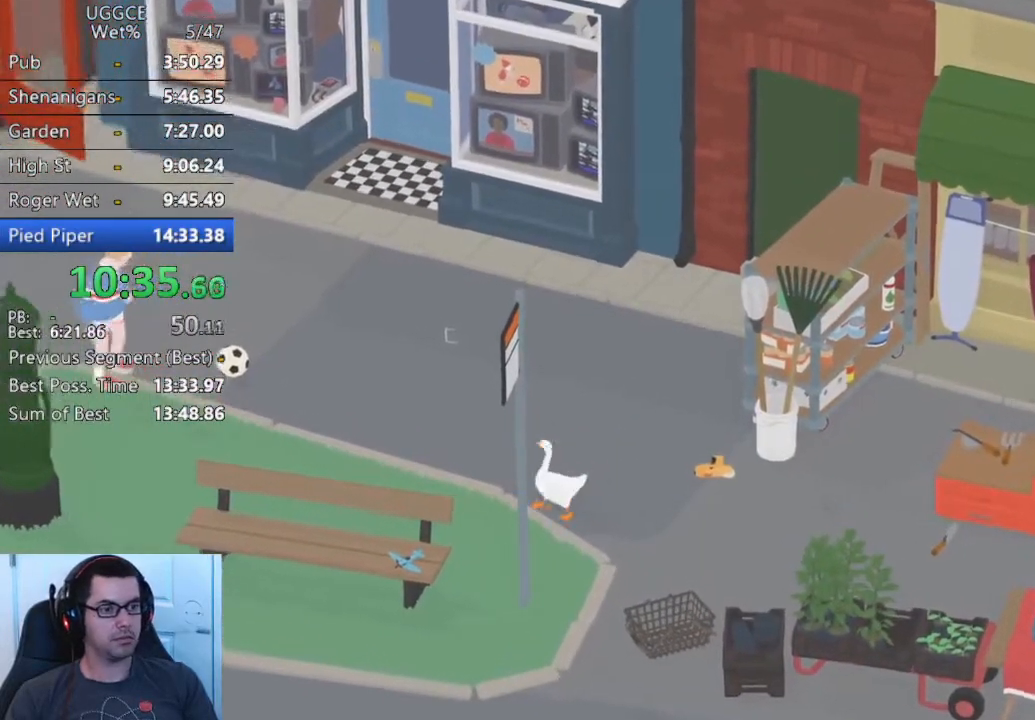
{"buttons": [], "left_stick": "left", "events": []}
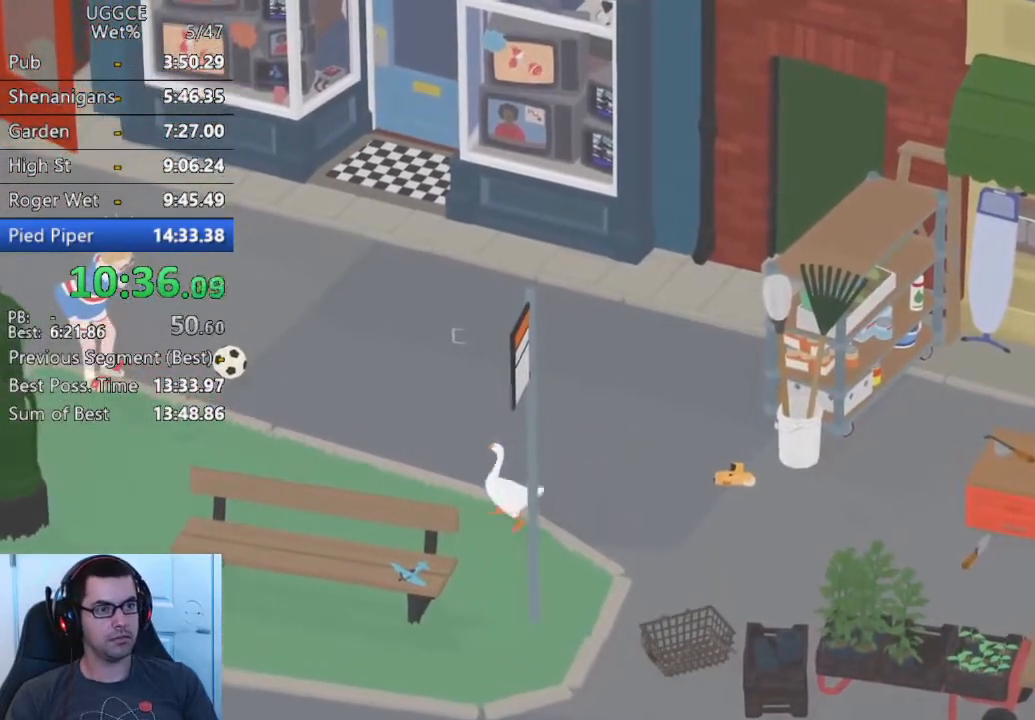
{"buttons": ["CROSS"], "left_stick": "up-left", "events": [[33, "CROSS", "down"], [33, "left_stick", "up-left"], [150, "CROSS", "up"], [267, "CROSS", "down"], [333, "CROSS", "up"], [467, "CROSS", "down"]]}
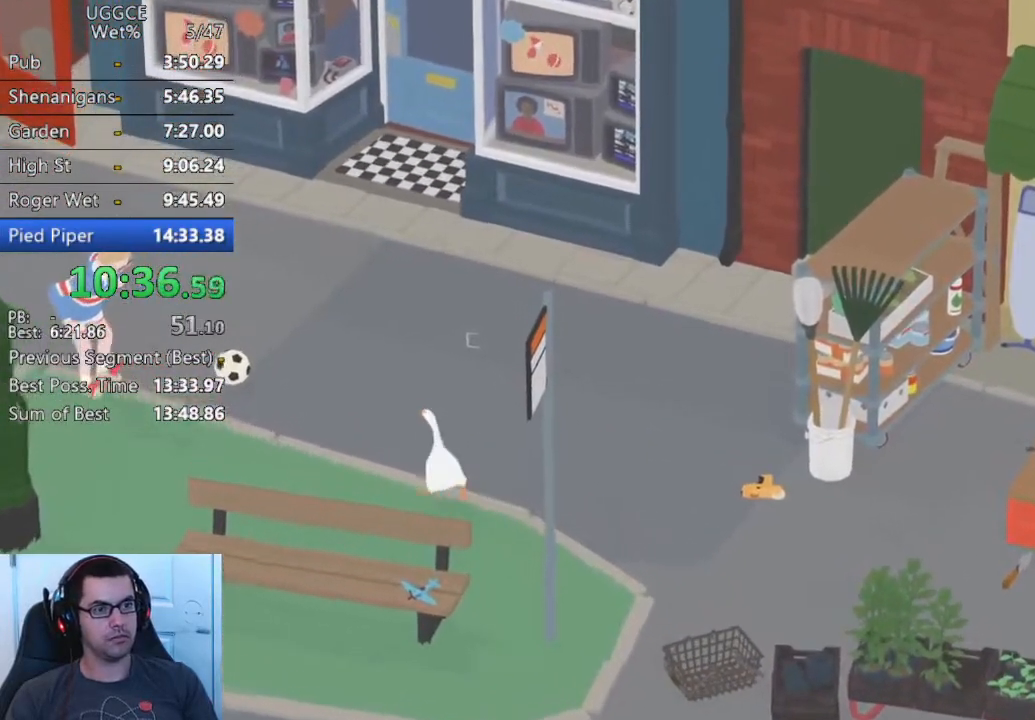
{"buttons": ["CROSS"], "left_stick": "up", "events": [[33, "left_stick", "up"], [67, "CROSS", "up"], [167, "CROSS", "down"]]}